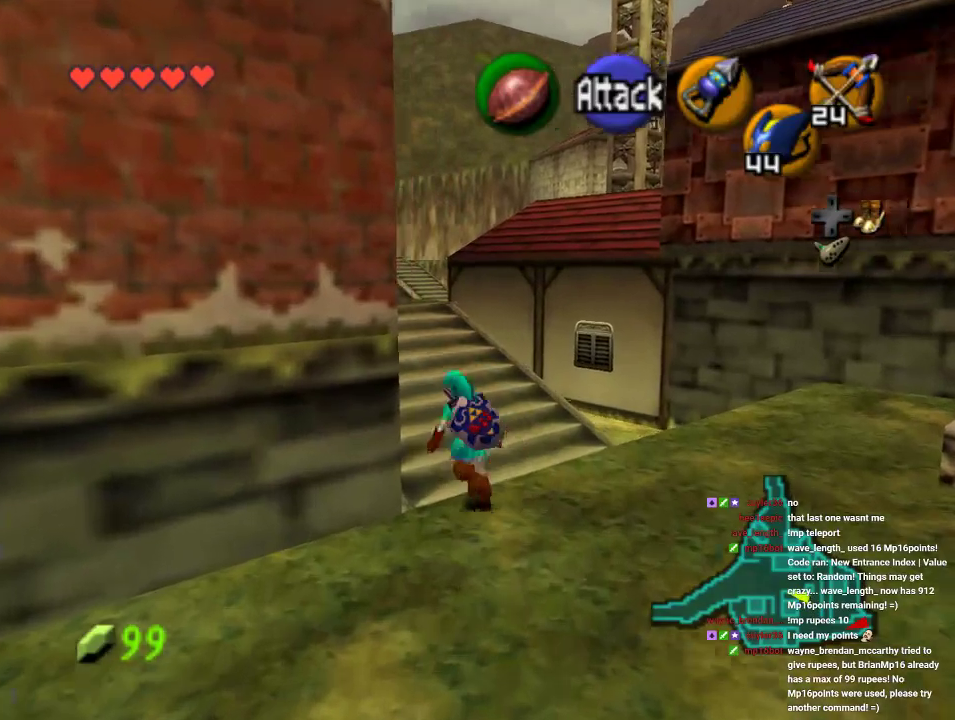
Gameplay with a controller (Nintendo layout); each line is a JSON object with the inputs held at the frame after it (dt_ms = milliseconds from this image to that frame). "events" lists button and stick changes between this image and that frame as [ms after this image, input, new state], when the widget could be followed in between. Not read: L1 L3 R1 R3.
{"dt_ms": 500, "buttons": [], "left_stick": "up-left", "events": []}
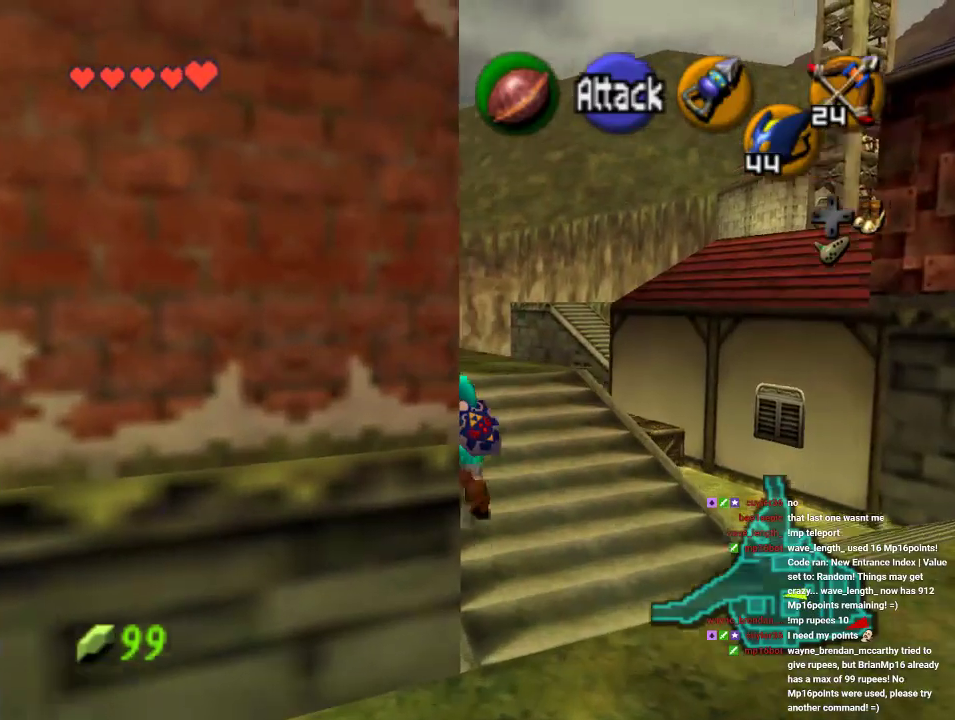
{"dt_ms": 500, "buttons": [], "left_stick": "up-left", "events": []}
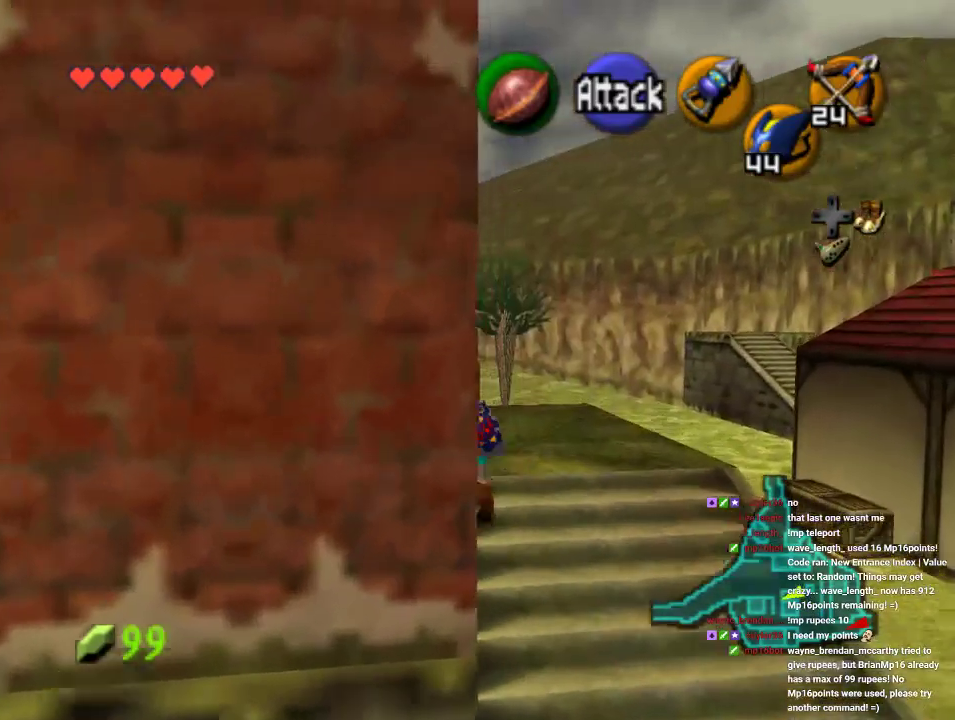
{"dt_ms": 500, "buttons": ["Z"], "left_stick": "center", "events": [[67, "left_stick", "left"], [133, "Z", "down"], [200, "left_stick", "center"], [300, "A", "down"], [433, "A", "up"]]}
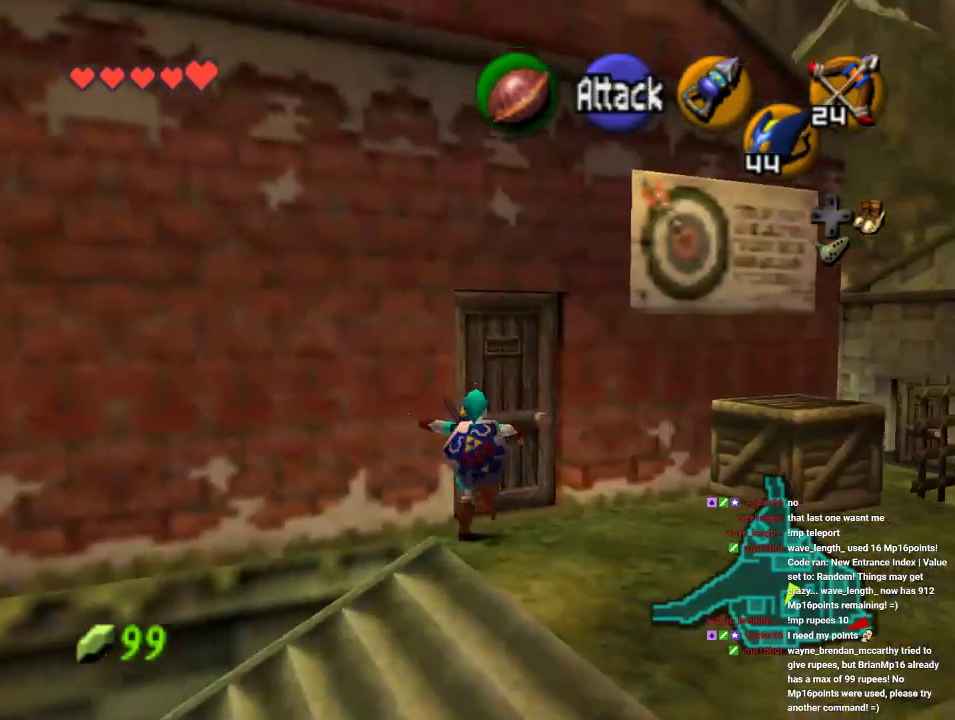
{"dt_ms": 500, "buttons": ["Z"], "left_stick": "center"}
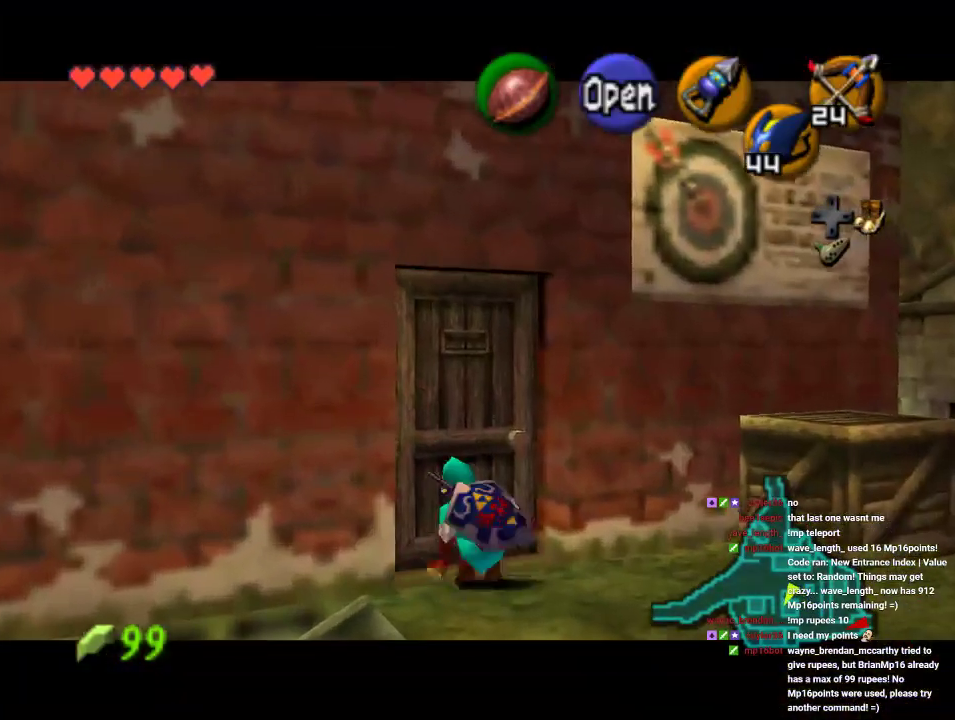
{"dt_ms": 500, "buttons": [], "left_stick": "center", "events": [[67, "A", "down"], [333, "A", "up"], [367, "Z", "up"]]}
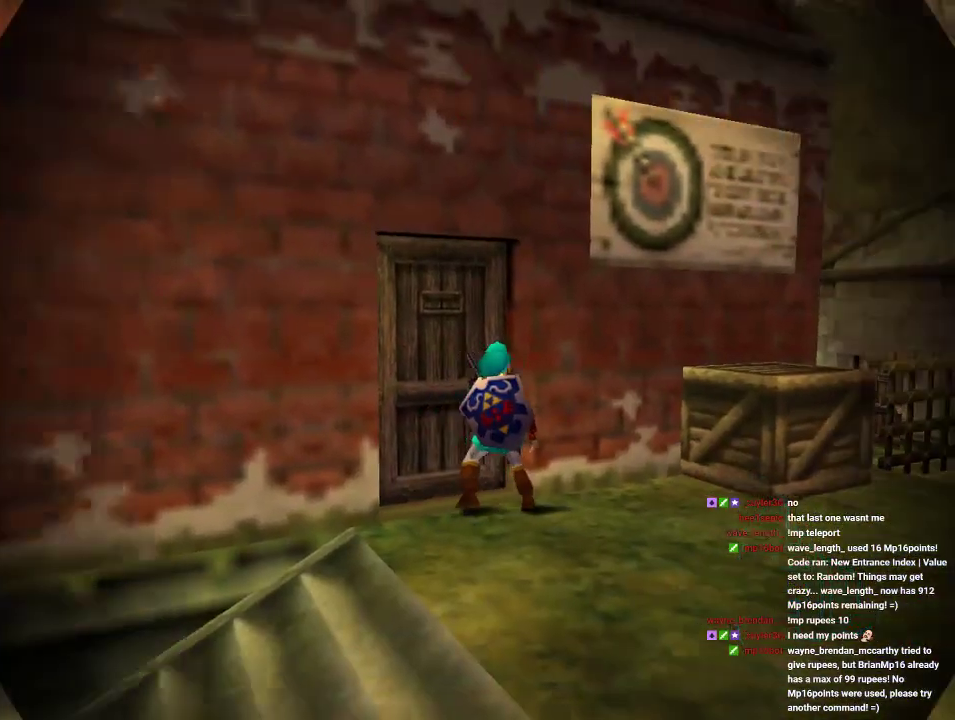
{"dt_ms": 500, "buttons": [], "left_stick": "center", "events": []}
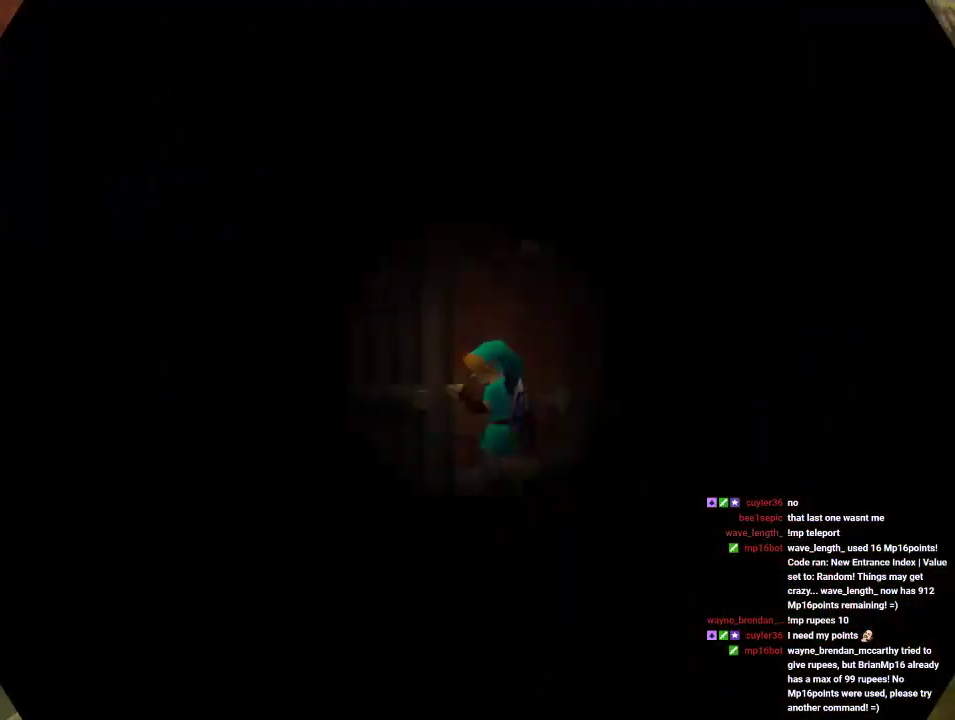
{"dt_ms": 500, "buttons": [], "left_stick": "center", "events": []}
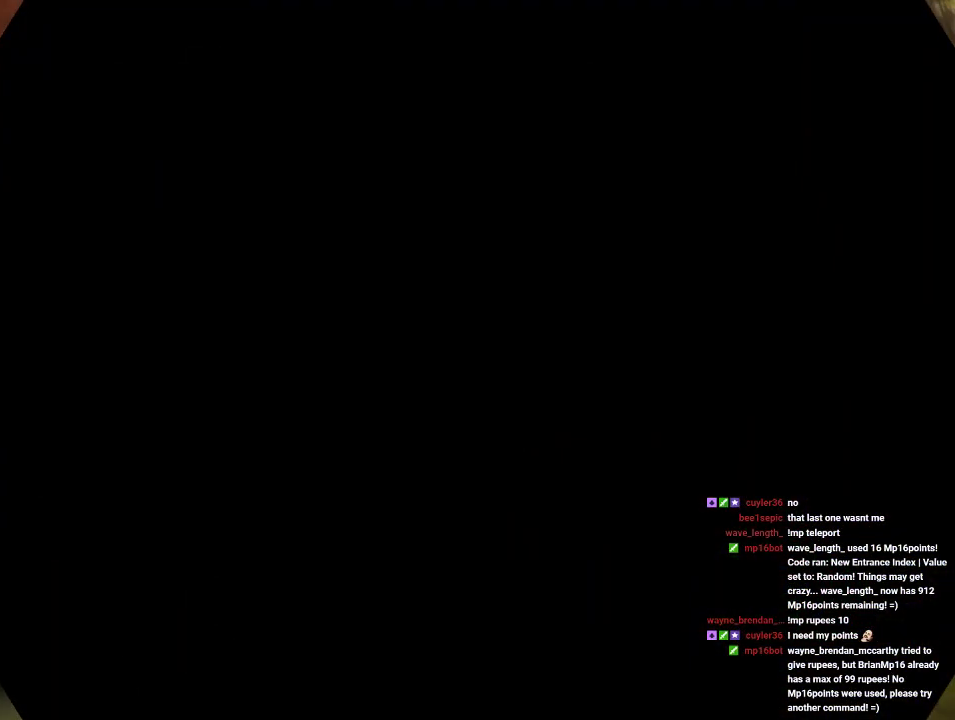
{"dt_ms": 500, "buttons": [], "left_stick": "center", "events": []}
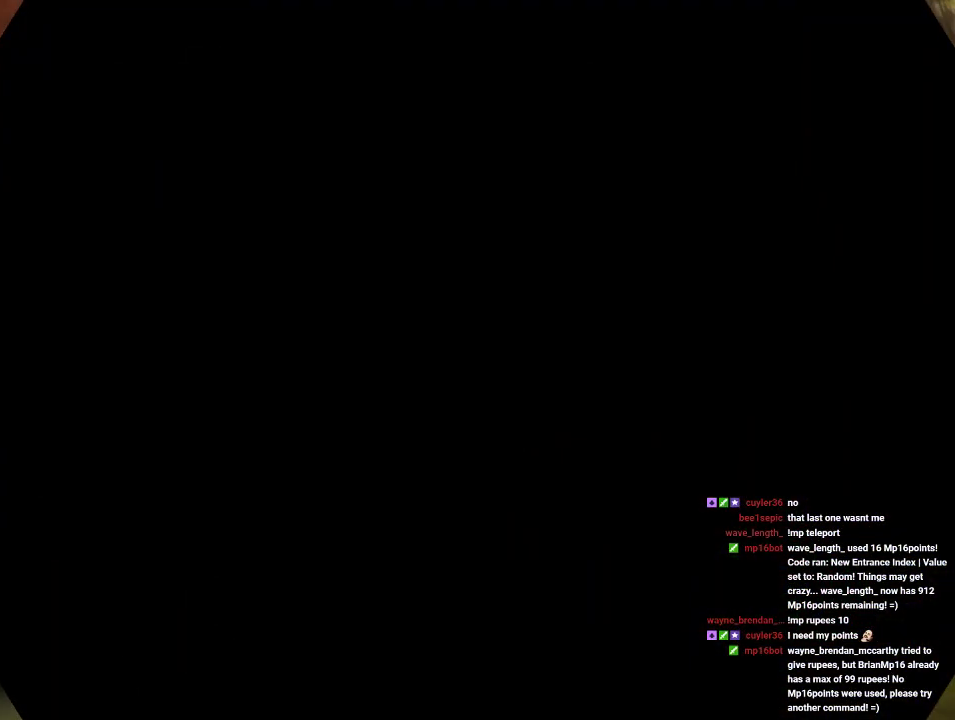
{"dt_ms": 500, "buttons": [], "left_stick": "center", "events": []}
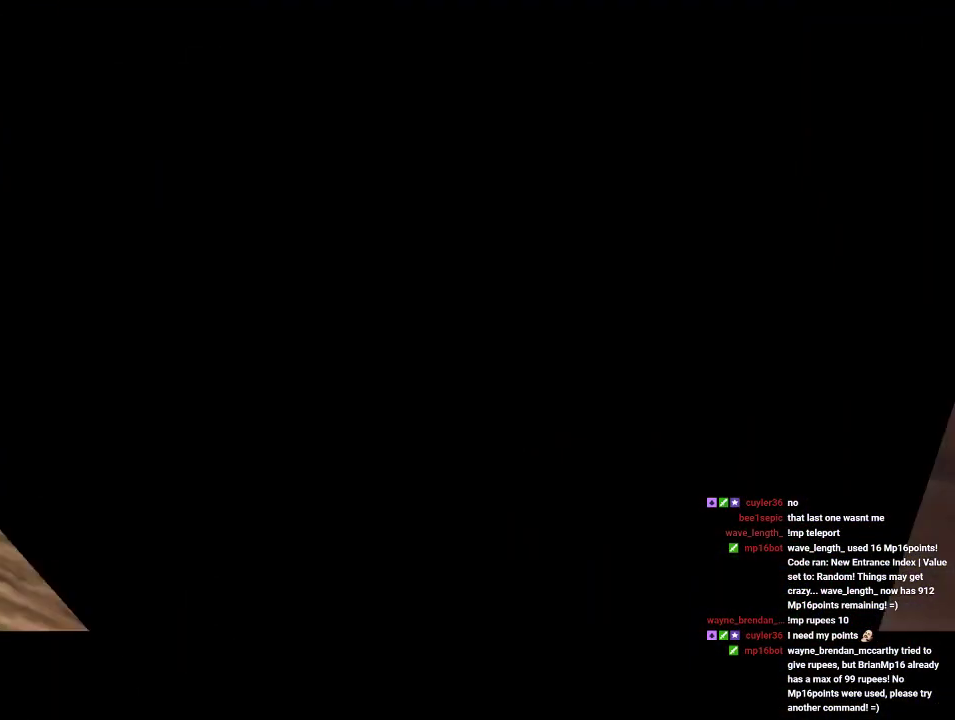
{"dt_ms": 500, "buttons": [], "left_stick": "center", "events": []}
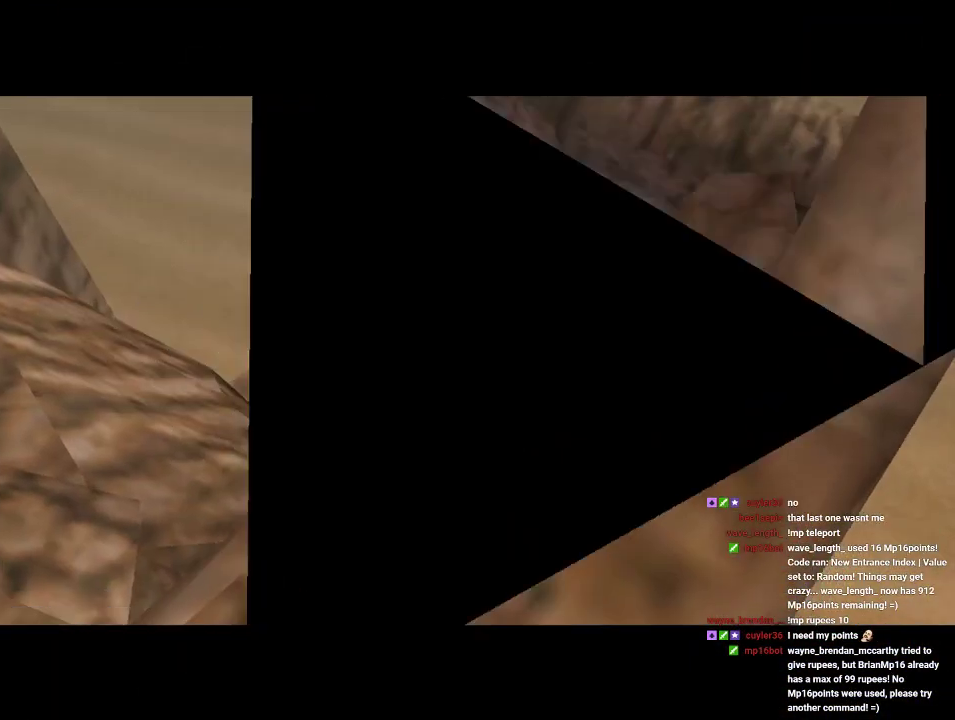
{"dt_ms": 500, "buttons": [], "left_stick": "center", "events": []}
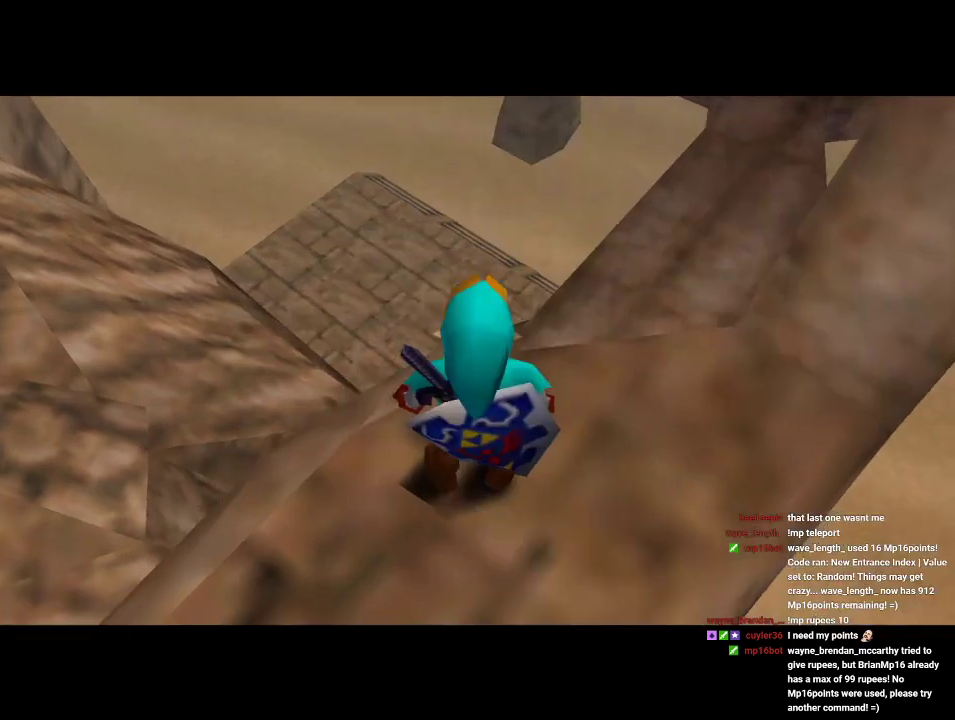
{"dt_ms": 500, "buttons": ["Z"], "left_stick": "center", "events": [[233, "left_stick", "down-left"], [333, "left_stick", "center"], [400, "Z", "down"]]}
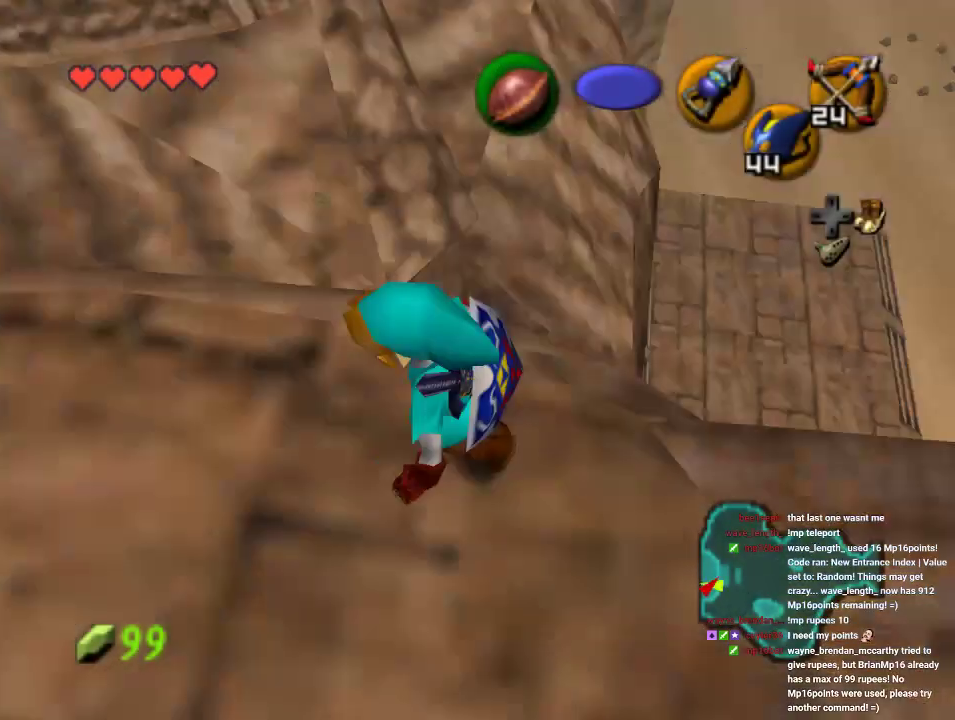
{"dt_ms": 500, "buttons": [], "left_stick": "up-left", "events": [[67, "Z", "up"], [433, "left_stick", "up-left"]]}
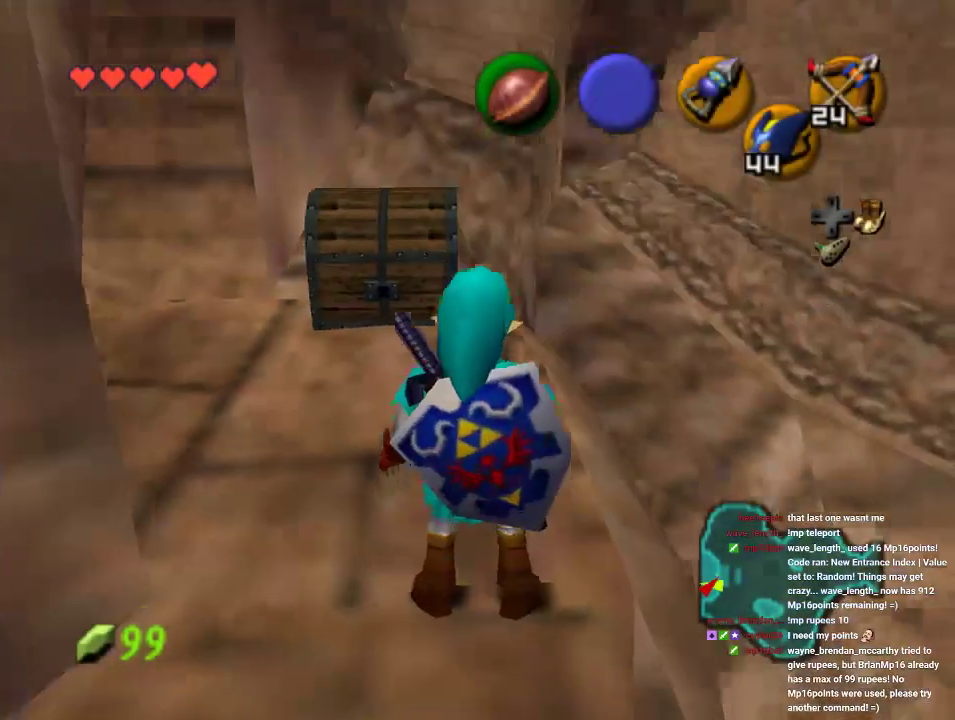
{"dt_ms": 500, "buttons": [], "left_stick": "up", "events": [[167, "left_stick", "up"]]}
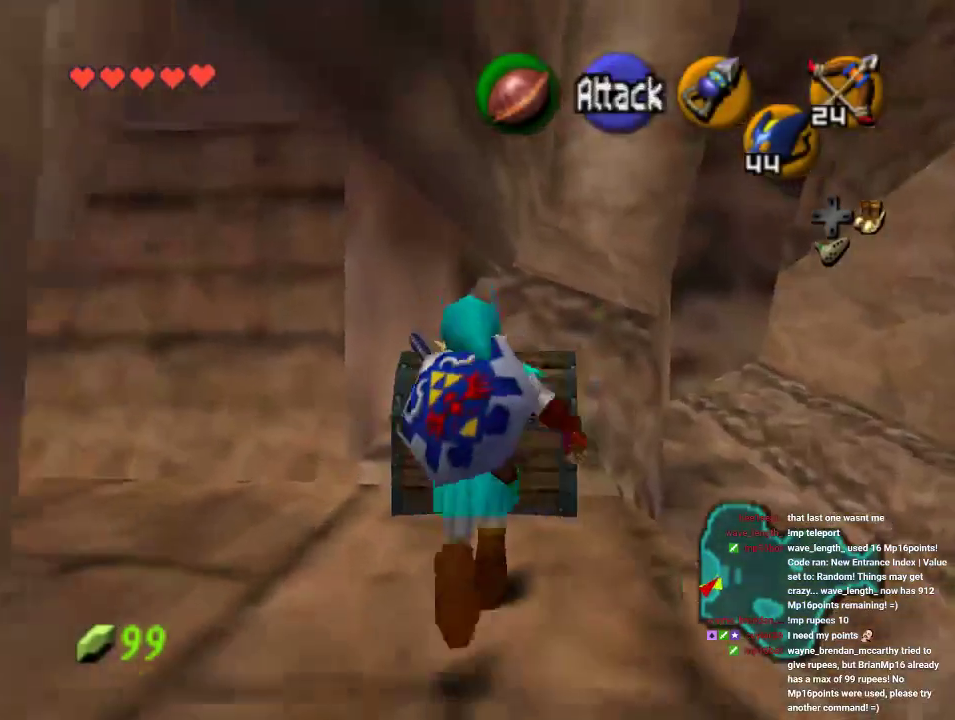
{"dt_ms": 1000, "buttons": [], "left_stick": "center", "events": [[233, "A", "down"], [233, "left_stick", "center"], [333, "A", "up"], [400, "A", "down"], [667, "A", "up"]]}
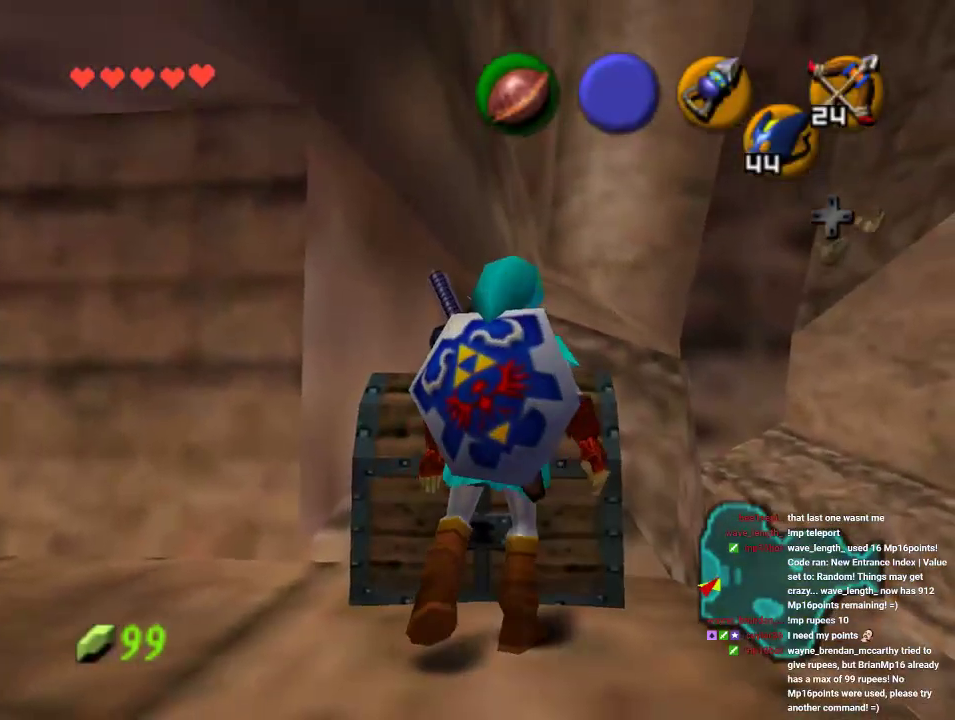
{"dt_ms": 500, "buttons": [], "left_stick": "center", "events": []}
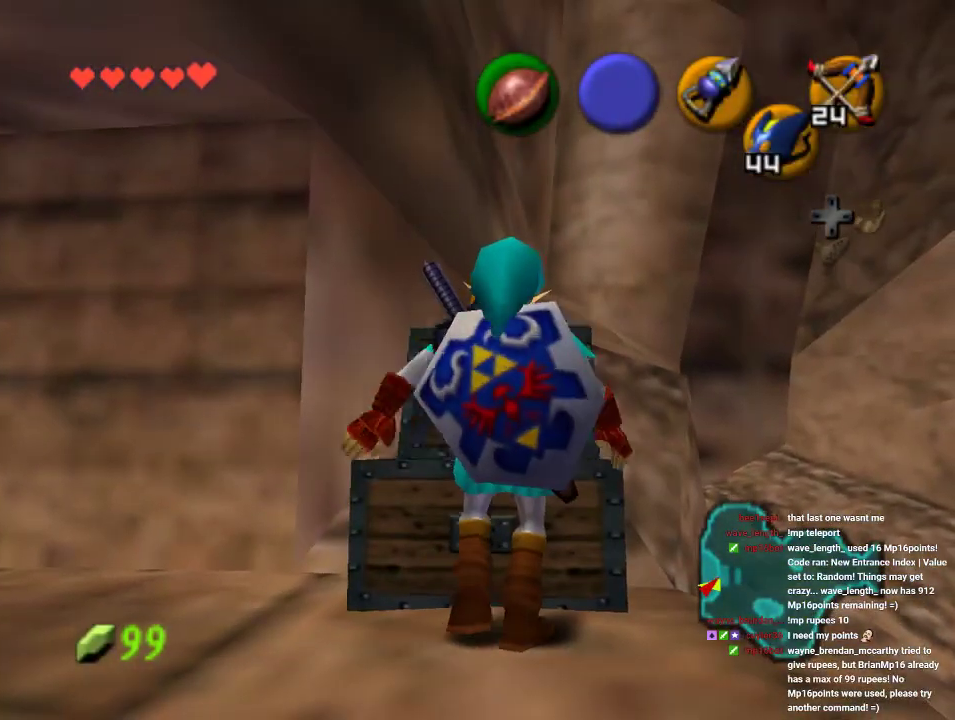
{"dt_ms": 500, "buttons": [], "left_stick": "center", "events": []}
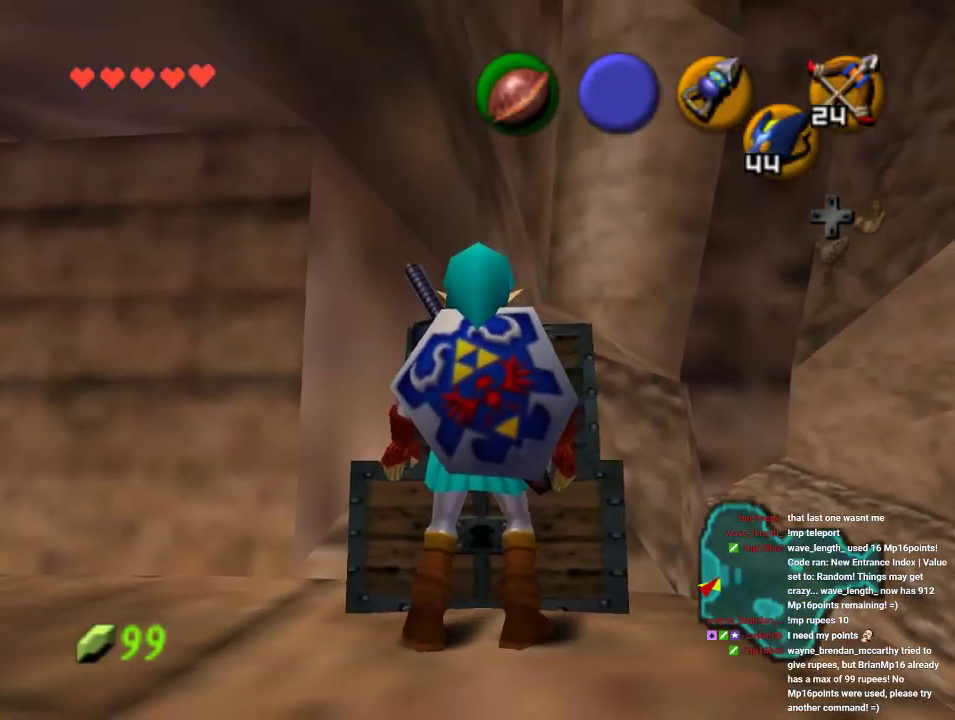
{"dt_ms": 500, "buttons": [], "left_stick": "center", "events": []}
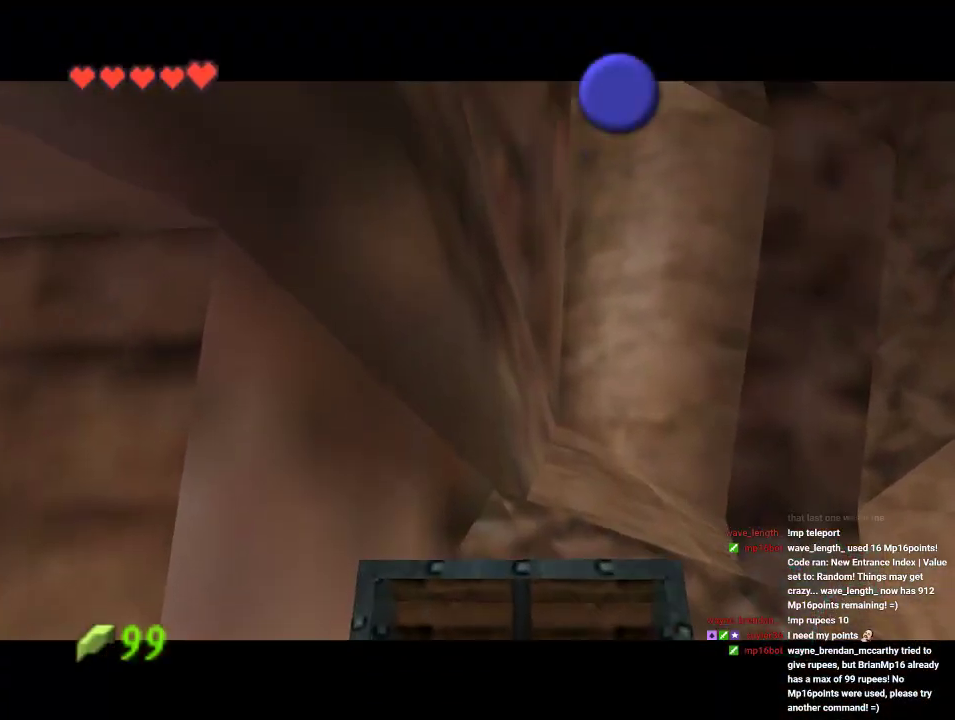
{"dt_ms": 500, "buttons": [], "left_stick": "center", "events": []}
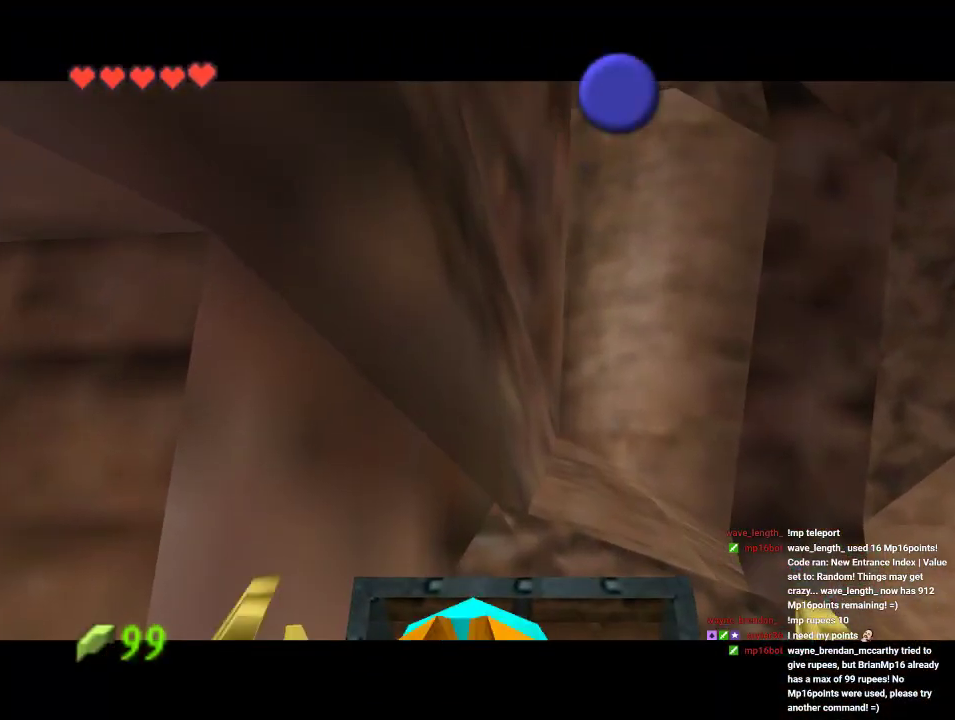
{"dt_ms": 500, "buttons": [], "left_stick": "center", "events": []}
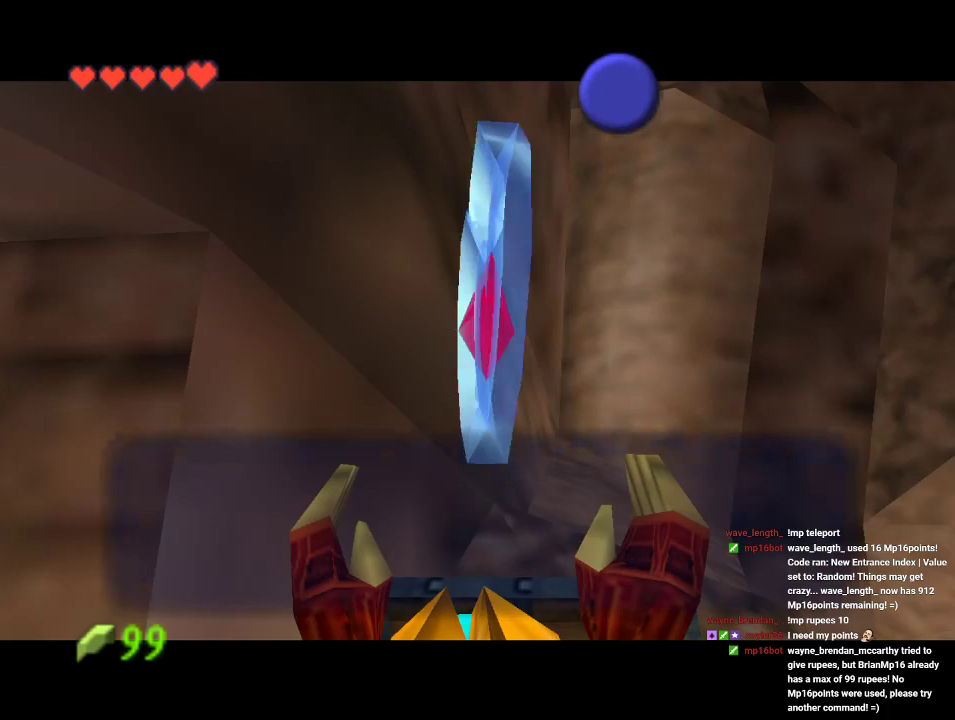
{"dt_ms": 500, "buttons": [], "left_stick": "center", "events": [[33, "B", "down"], [200, "B", "up"], [333, "A", "down"], [400, "A", "up"], [400, "B", "down"], [467, "B", "up"]]}
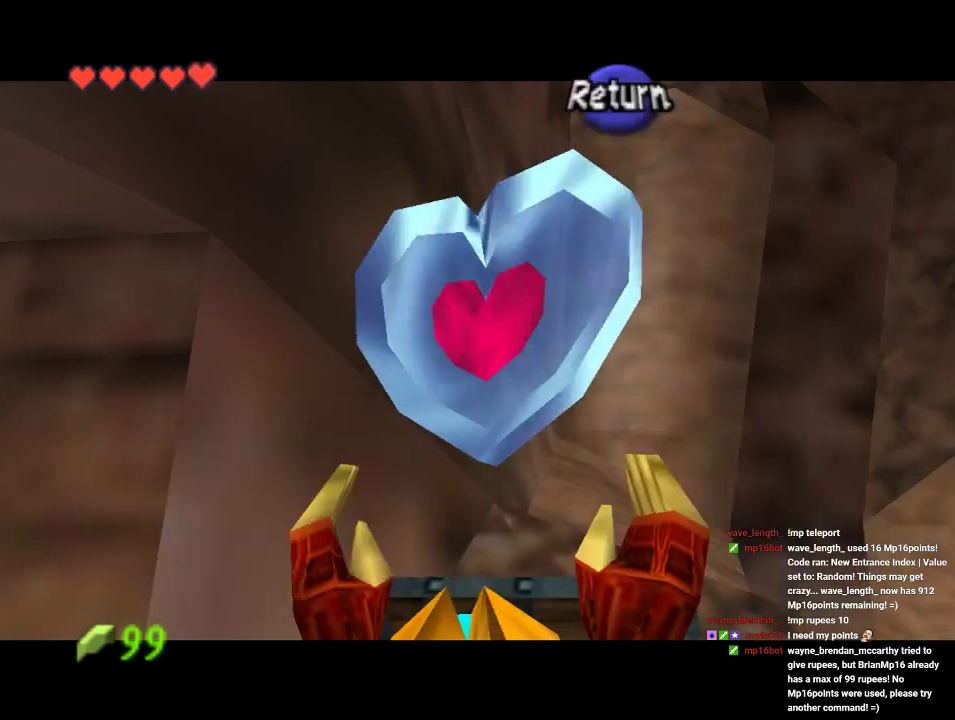
{"dt_ms": 500, "buttons": [], "left_stick": "center", "events": [[400, "left_stick", "right"], [467, "left_stick", "center"]]}
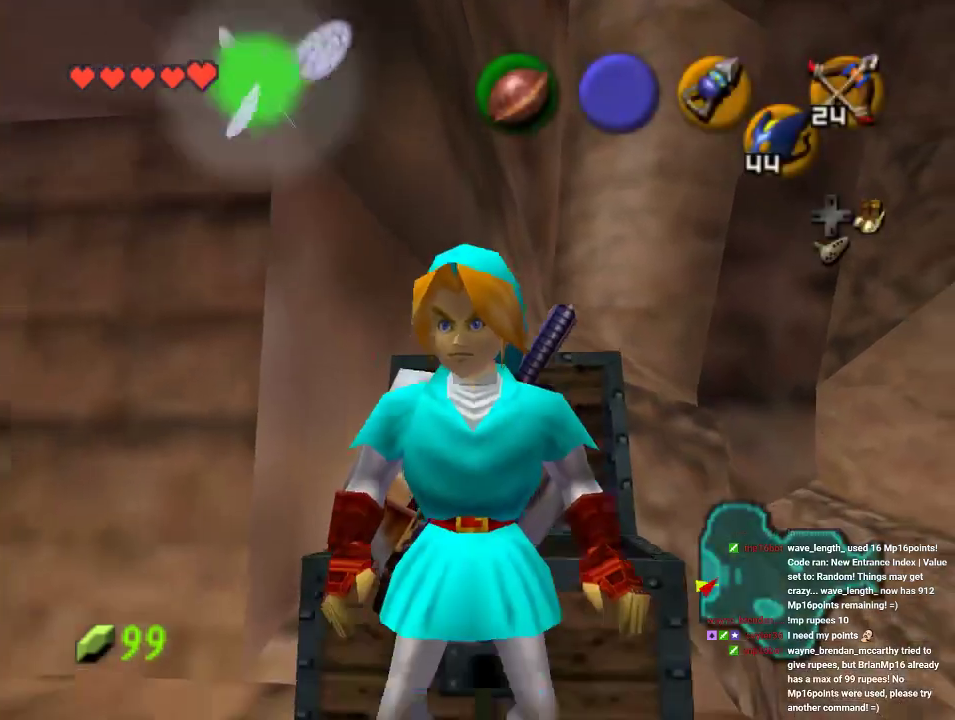
{"dt_ms": 500, "buttons": [], "left_stick": "center", "events": [[67, "Z", "down"], [200, "Z", "up"]]}
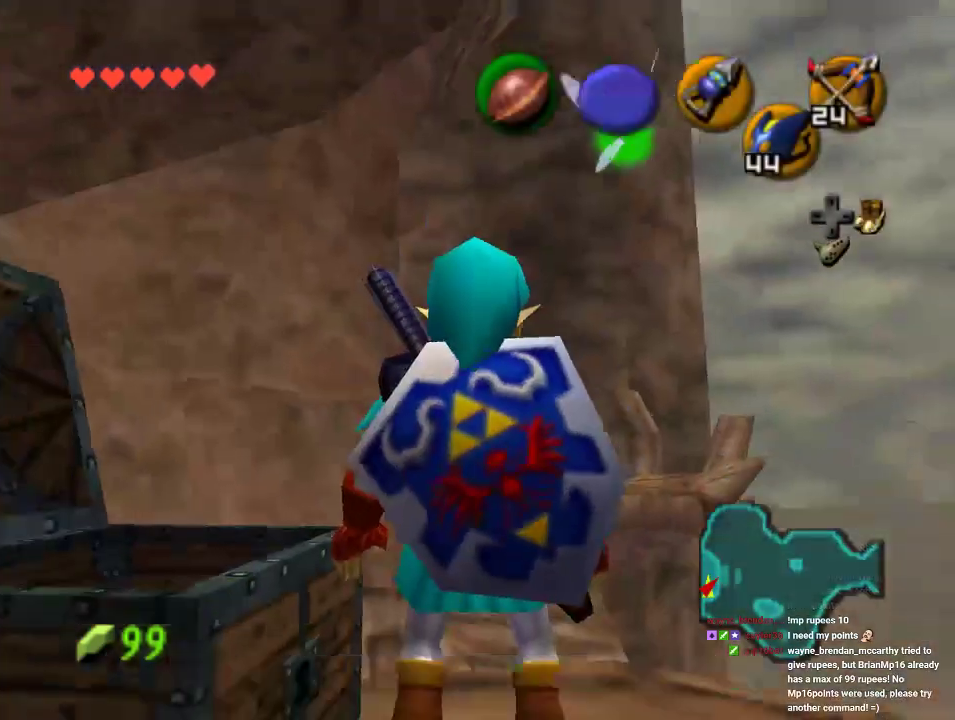
{"dt_ms": 500, "buttons": [], "left_stick": "center", "events": []}
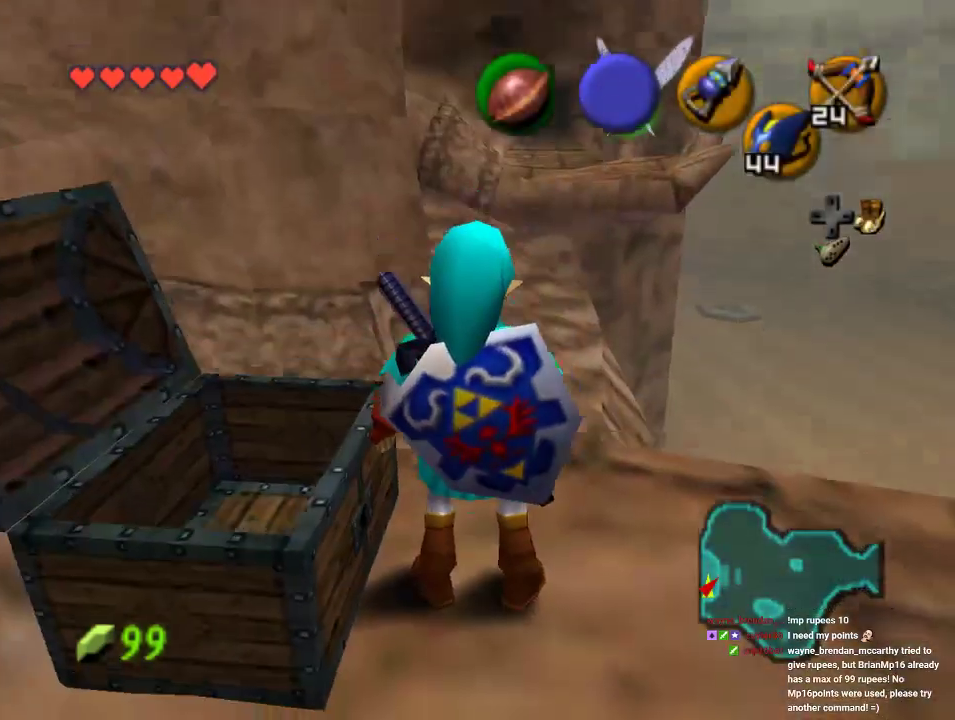
{"dt_ms": 500, "buttons": [], "left_stick": "up-right", "events": [[33, "left_stick", "down"], [100, "left_stick", "center"], [300, "left_stick", "up-right"]]}
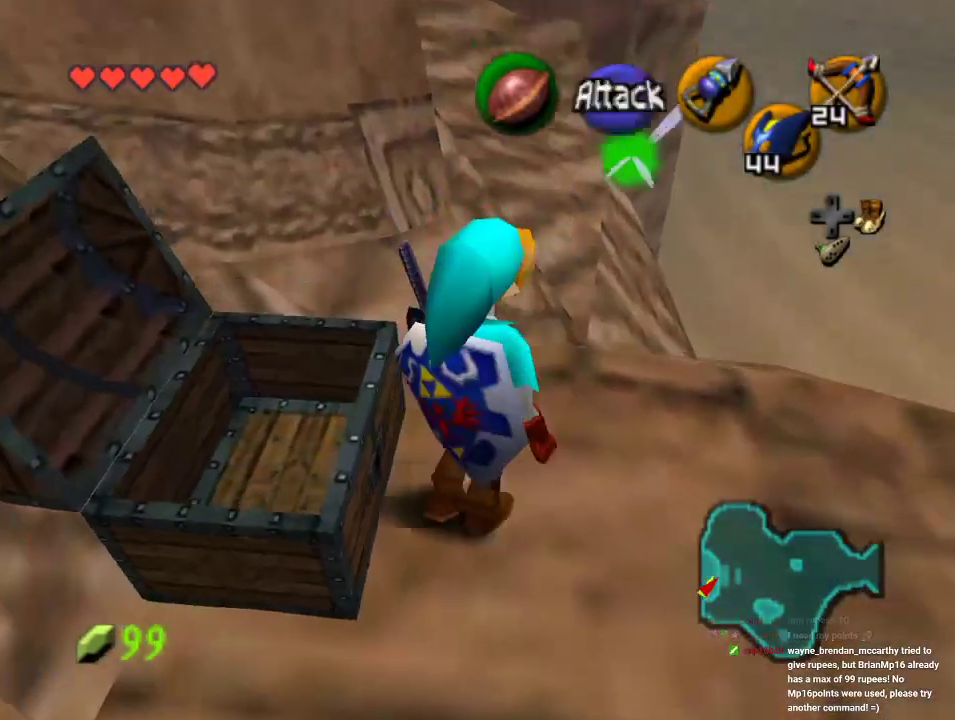
{"dt_ms": 500, "buttons": [], "left_stick": "up-right", "events": [[100, "left_stick", "up"], [267, "A", "down"], [367, "left_stick", "up-right"], [400, "A", "up"]]}